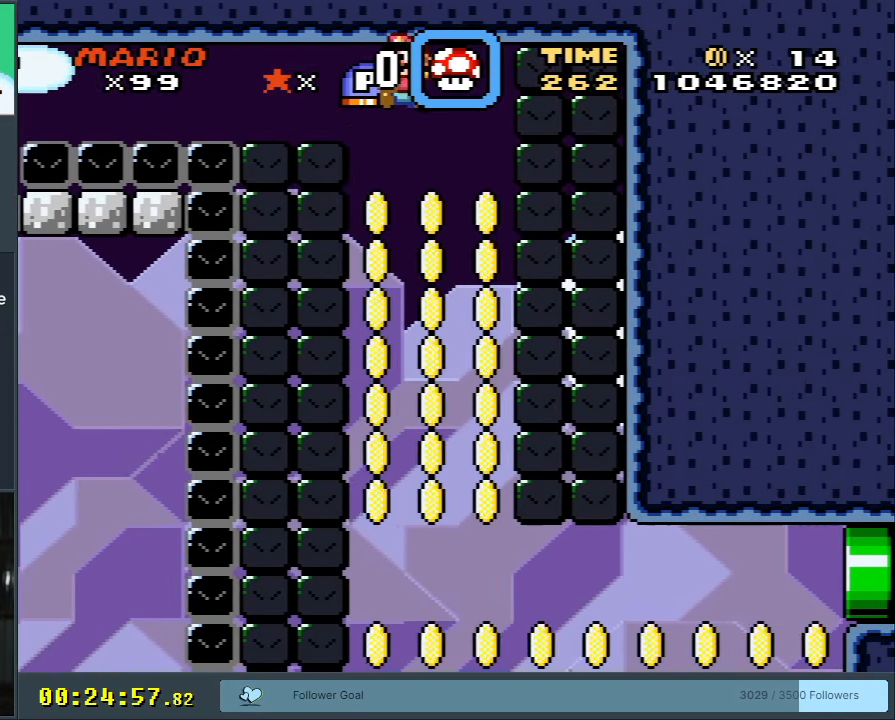
Gameplay with a controller (Nintendo layout); each line is a JSON object with the inputs held at the frame after it. "events" lists button and stick changes between this image and that frame as [ms after this image, input, new state], when the widget could be followed in between. Not read: L3 R3.
{"buttons": ["B", "Y"], "events": []}
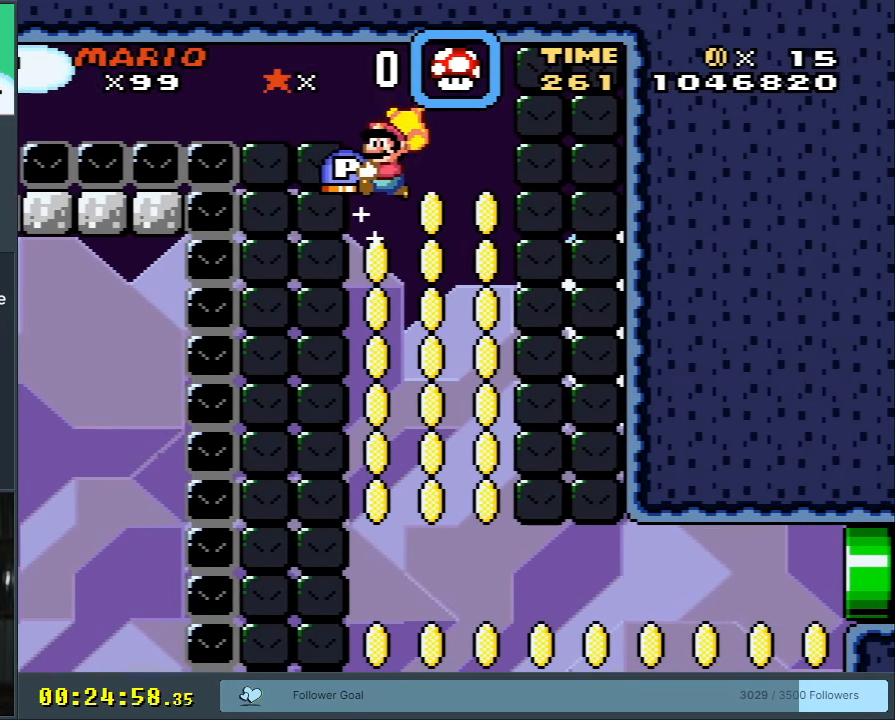
{"buttons": ["B", "Y"], "events": [[50, "DPAD_RIGHT", "down"], [67, "DPAD_RIGHT", "up"]]}
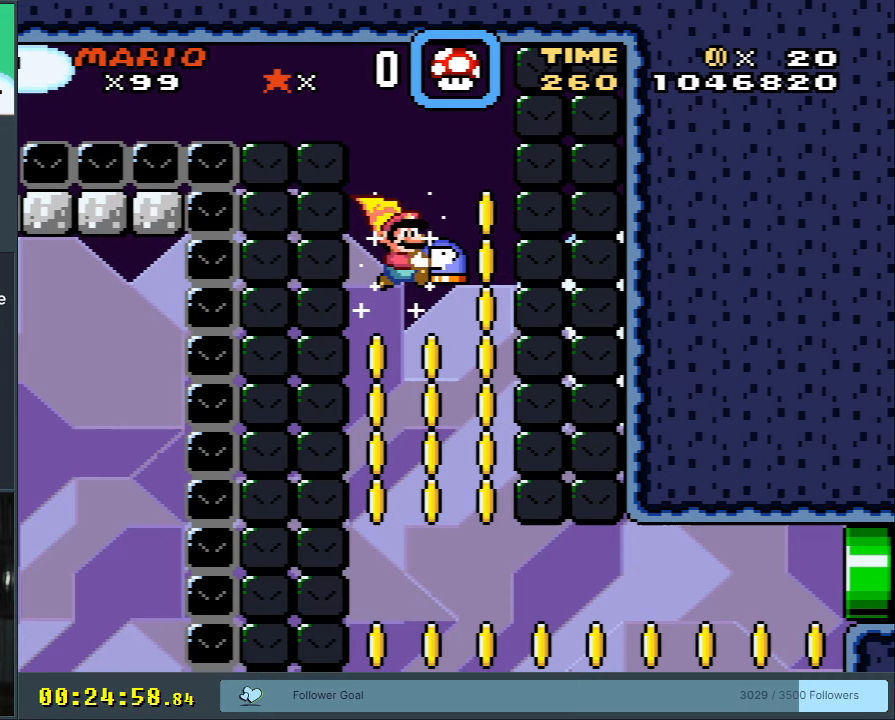
{"buttons": ["B"], "events": [[267, "DPAD_UP", "down"], [317, "Y", "up"], [433, "DPAD_UP", "up"]]}
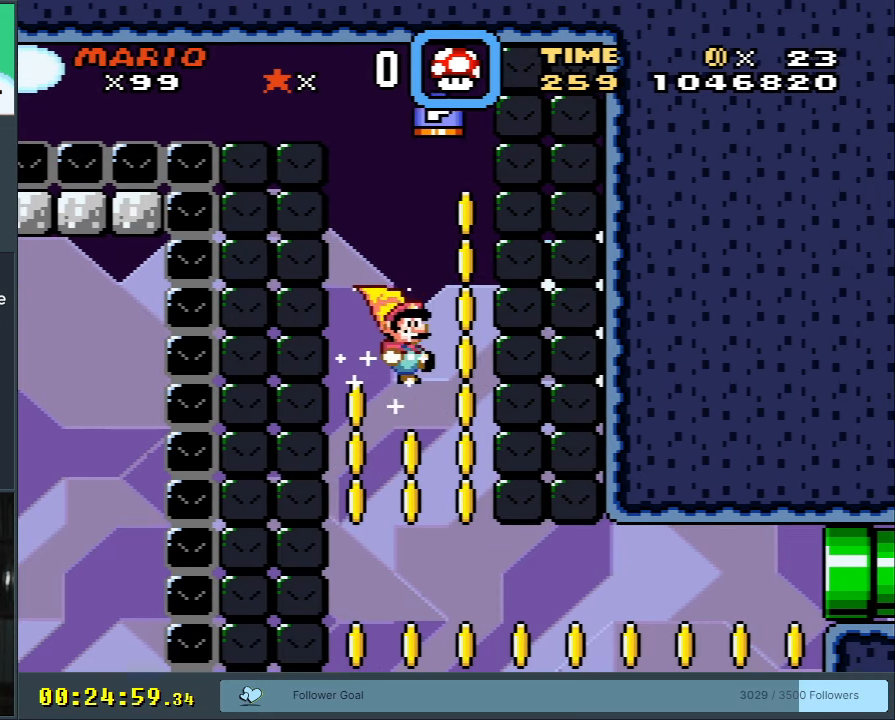
{"buttons": ["B"], "events": [[450, "DPAD_RIGHT", "down"], [500, "DPAD_RIGHT", "up"]]}
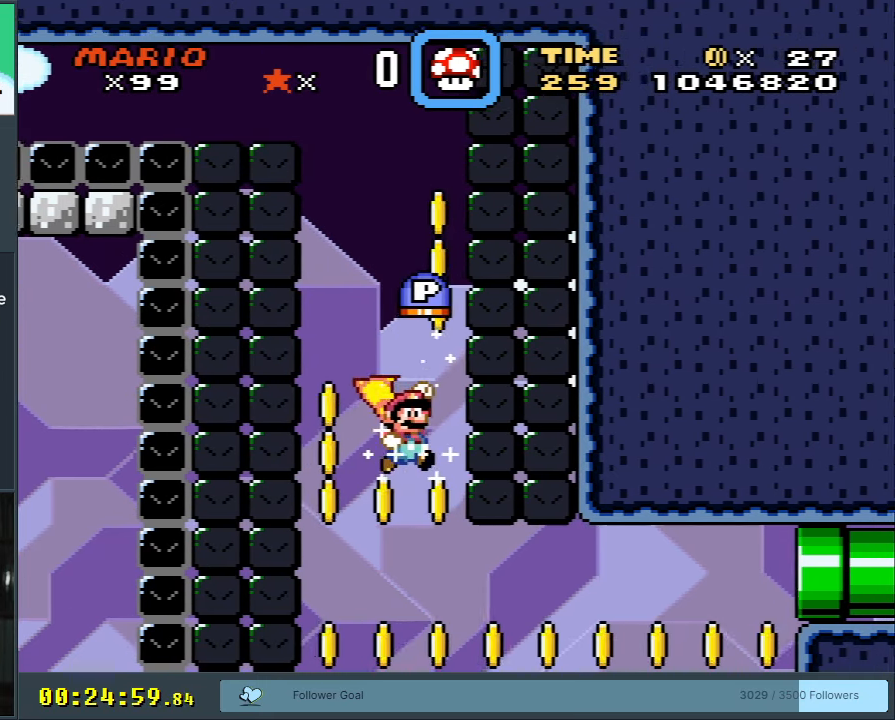
{"buttons": ["B", "DPAD_RIGHT"], "events": [[167, "DPAD_RIGHT", "down"], [317, "DPAD_RIGHT", "up"], [433, "DPAD_RIGHT", "down"]]}
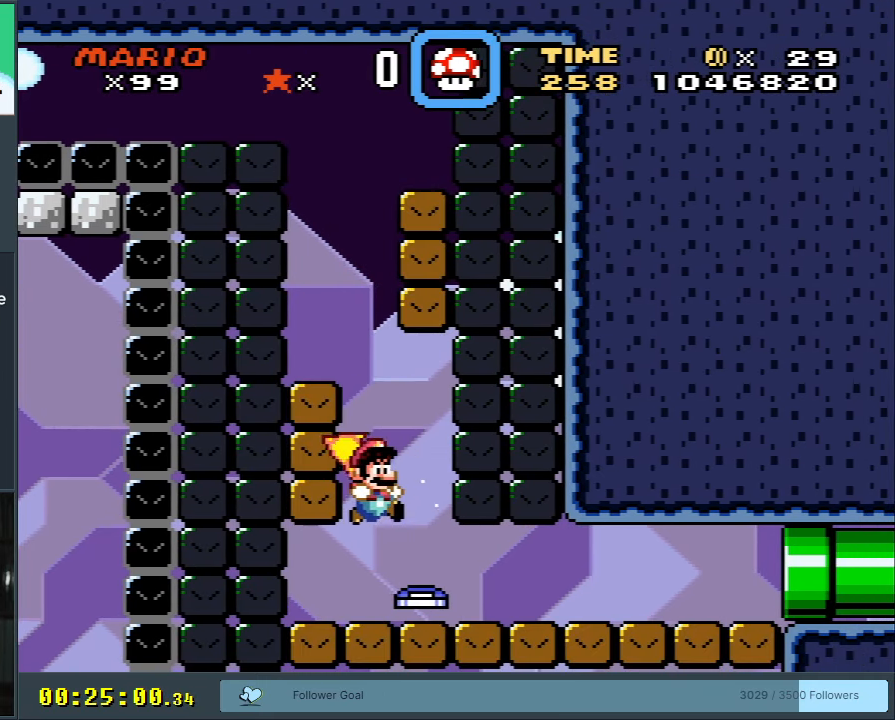
{"buttons": ["B"], "events": [[100, "DPAD_RIGHT", "up"], [267, "DPAD_LEFT", "down"], [267, "DPAD_UP", "down"], [350, "DPAD_UP", "up"], [450, "DPAD_LEFT", "up"]]}
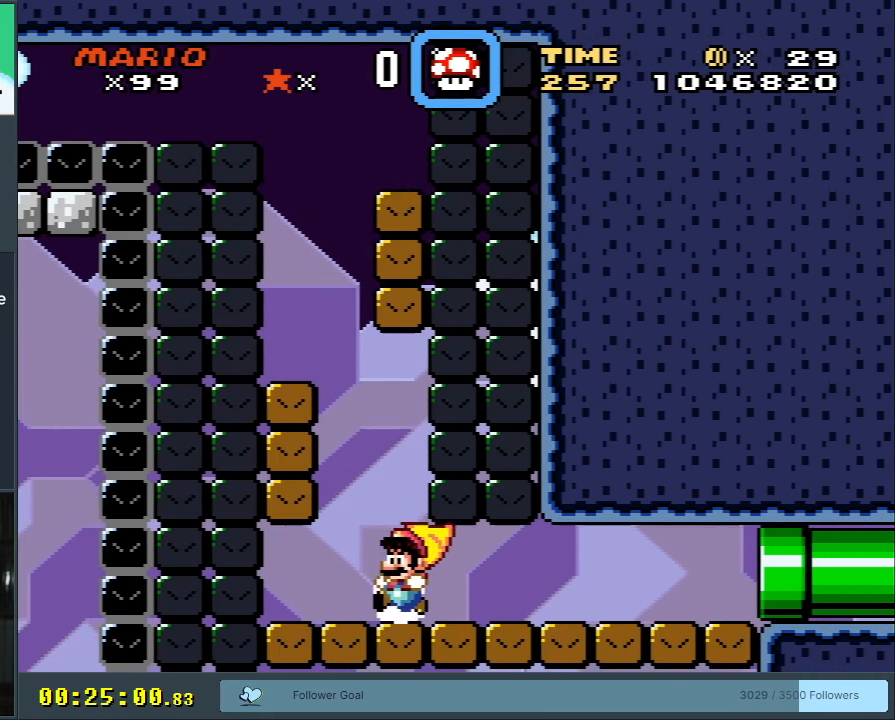
{"buttons": ["X", "DPAD_RIGHT"], "events": [[150, "DPAD_LEFT", "down"], [167, "Y", "down"], [217, "B", "up"], [250, "DPAD_LEFT", "up"], [267, "DPAD_RIGHT", "down"], [300, "X", "down"], [300, "Y", "up"]]}
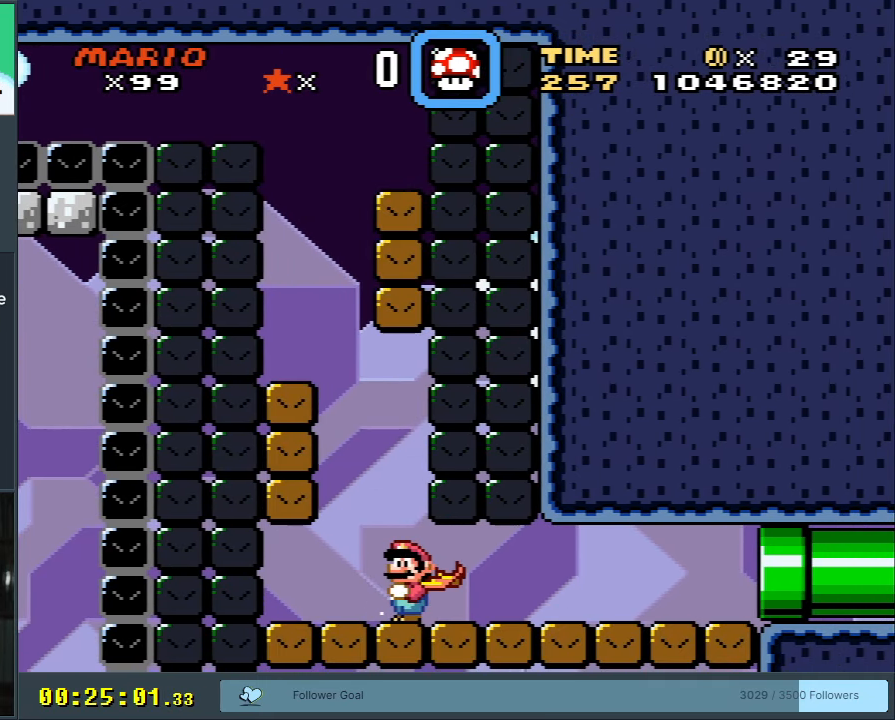
{"buttons": ["X", "DPAD_RIGHT"], "events": []}
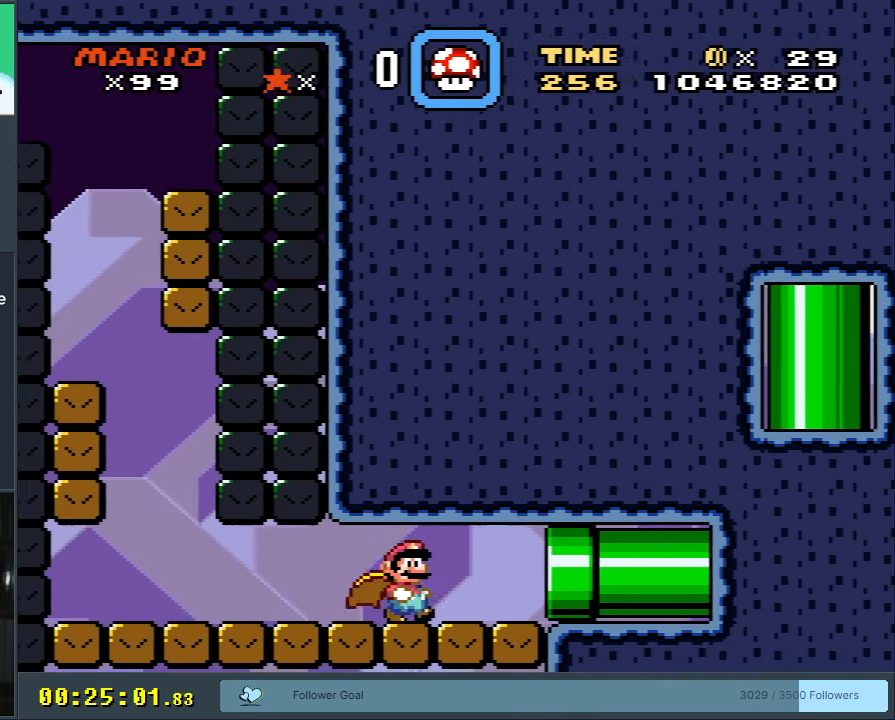
{"buttons": ["X", "DPAD_LEFT"], "events": [[100, "DPAD_RIGHT", "up"], [167, "DPAD_LEFT", "down"]]}
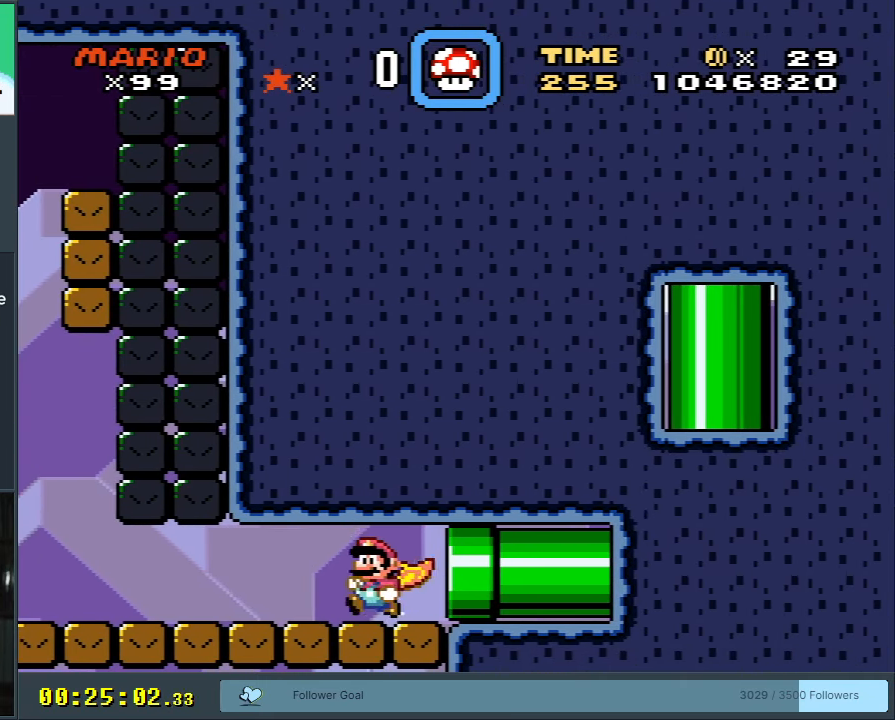
{"buttons": ["X", "DPAD_LEFT"], "events": []}
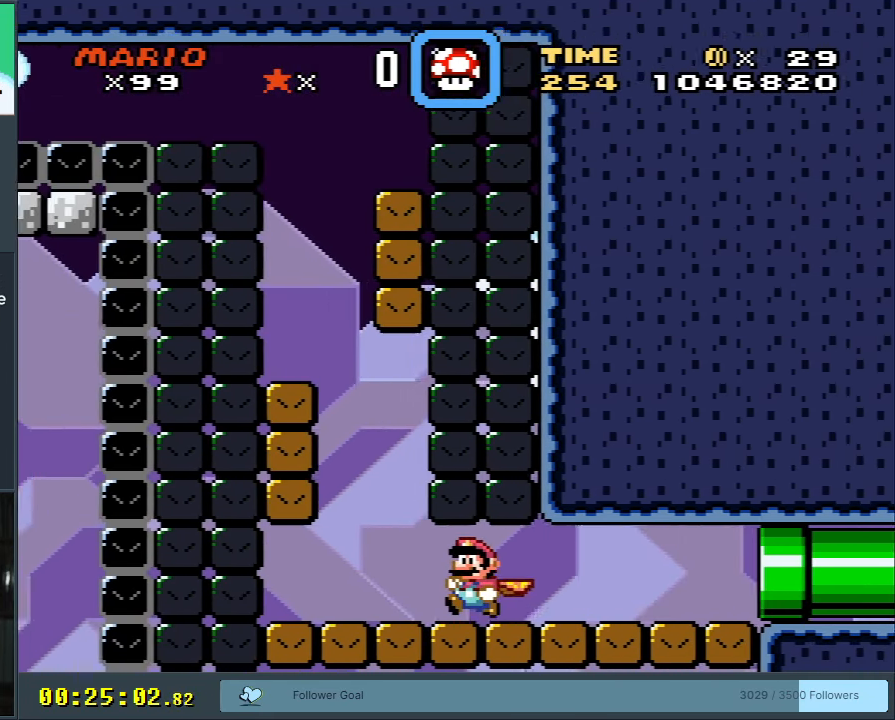
{"buttons": ["X", "DPAD_RIGHT"], "events": [[200, "DPAD_LEFT", "up"], [233, "DPAD_RIGHT", "down"]]}
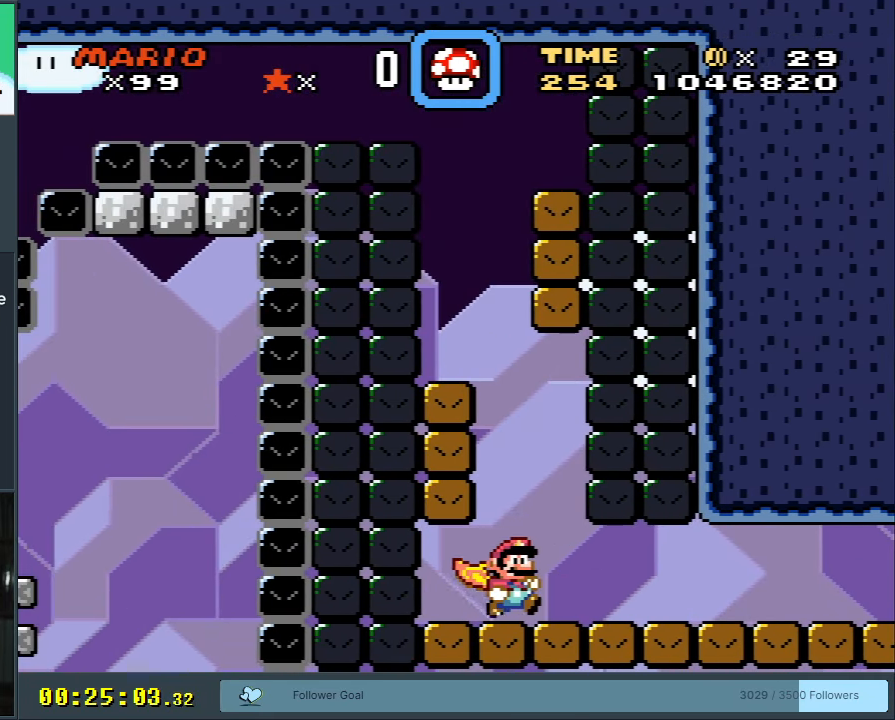
{"buttons": ["X", "DPAD_RIGHT"], "events": []}
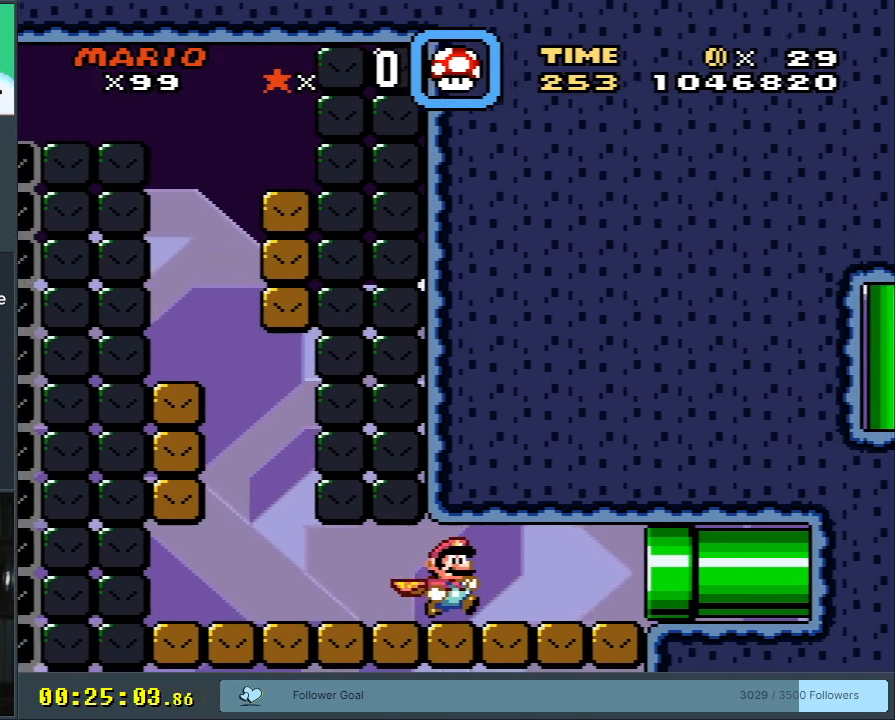
{"buttons": ["X"], "events": [[217, "A", "down"], [300, "A", "up"], [317, "DPAD_RIGHT", "up"]]}
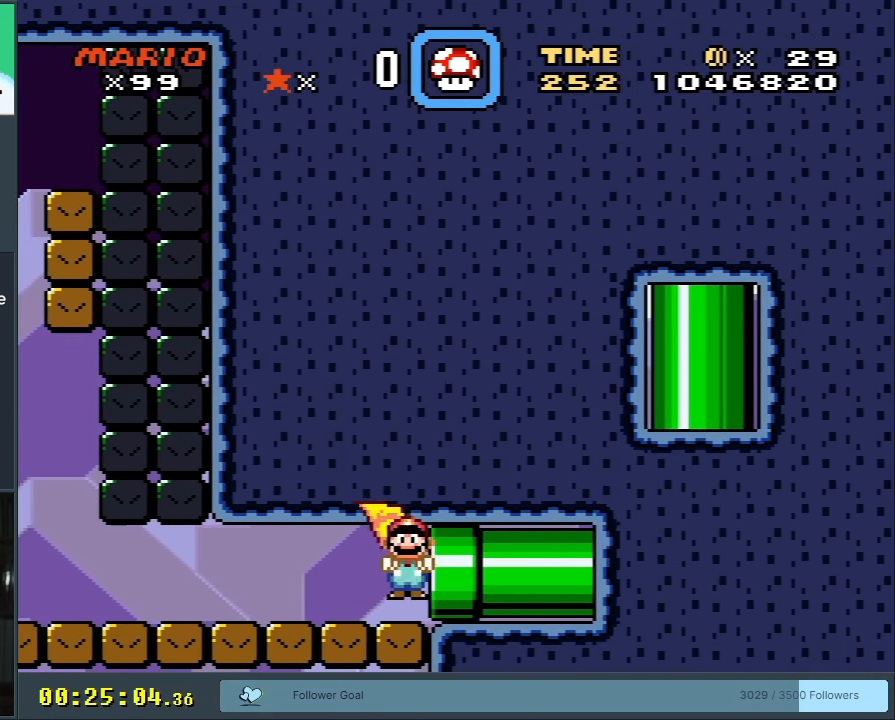
{"buttons": ["Y"], "events": [[17, "DPAD_UP", "down"], [33, "DPAD_RIGHT", "down"], [67, "DPAD_UP", "up"], [383, "X", "up"], [383, "Y", "down"], [483, "DPAD_RIGHT", "up"]]}
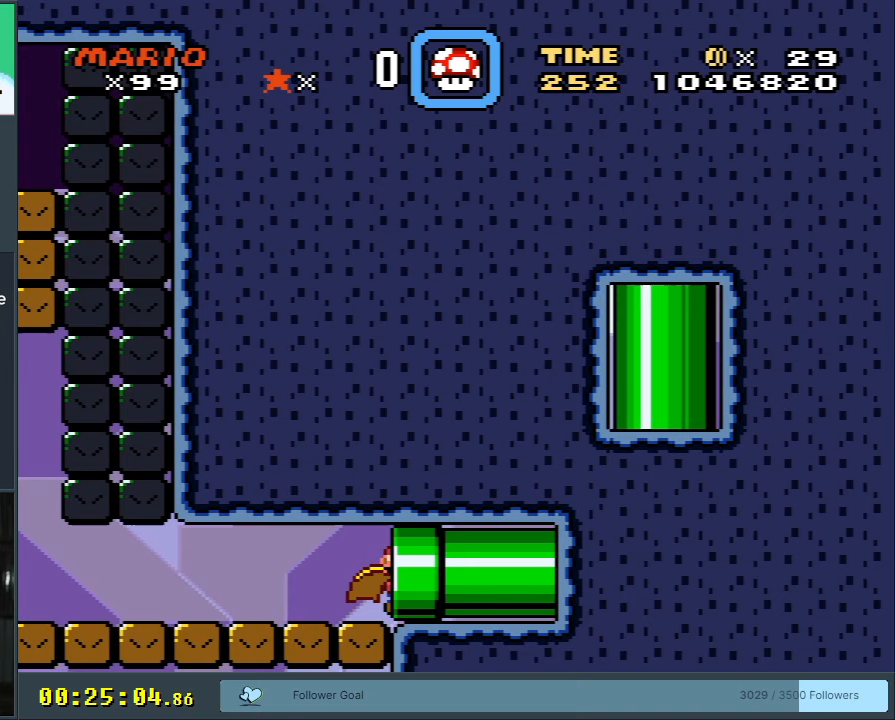
{"buttons": ["Y"], "events": []}
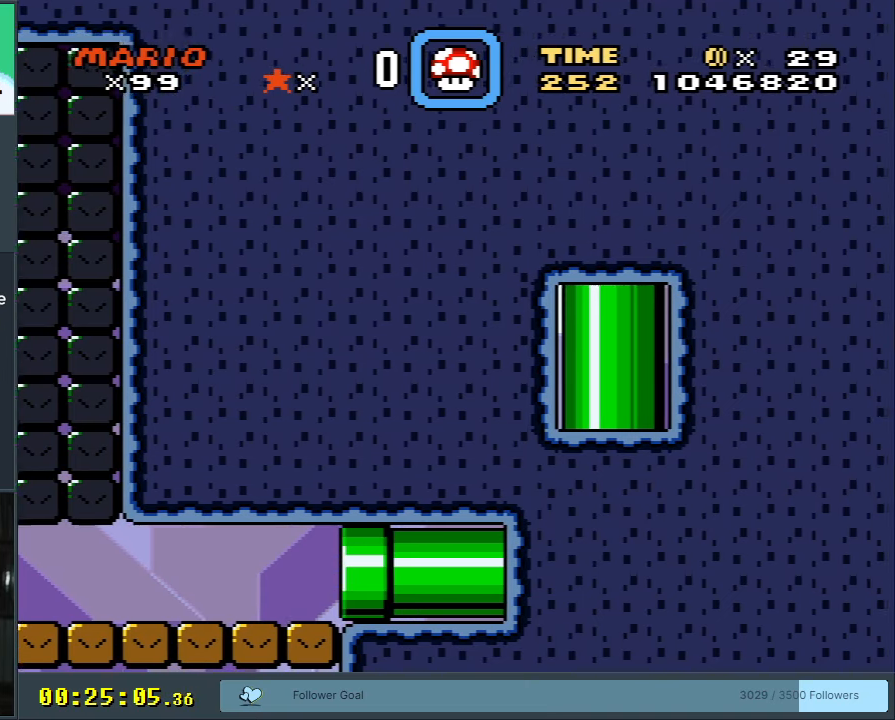
{"buttons": ["Y"], "events": []}
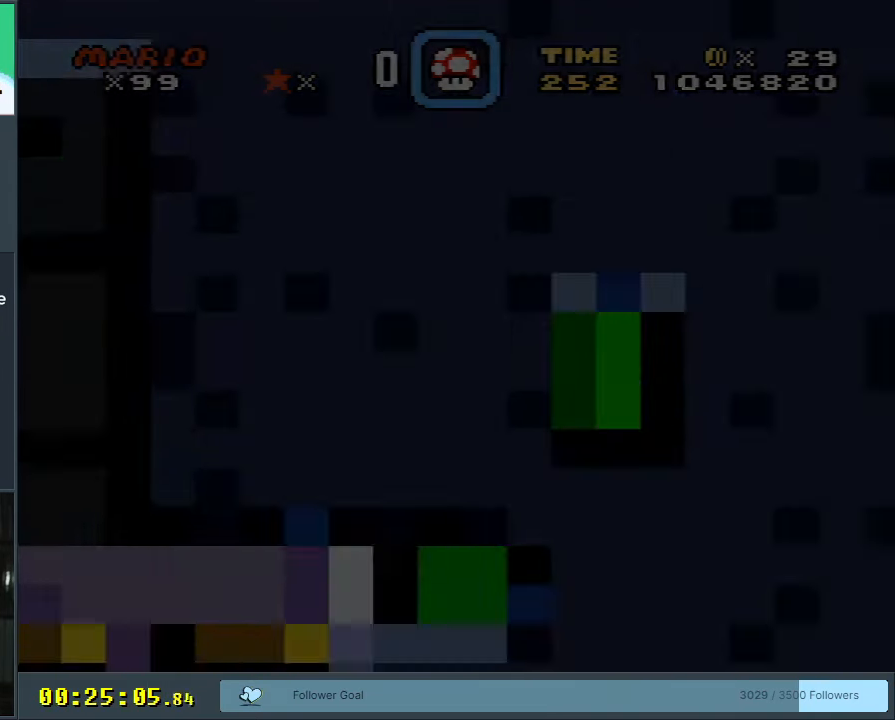
{"buttons": ["Y"], "events": []}
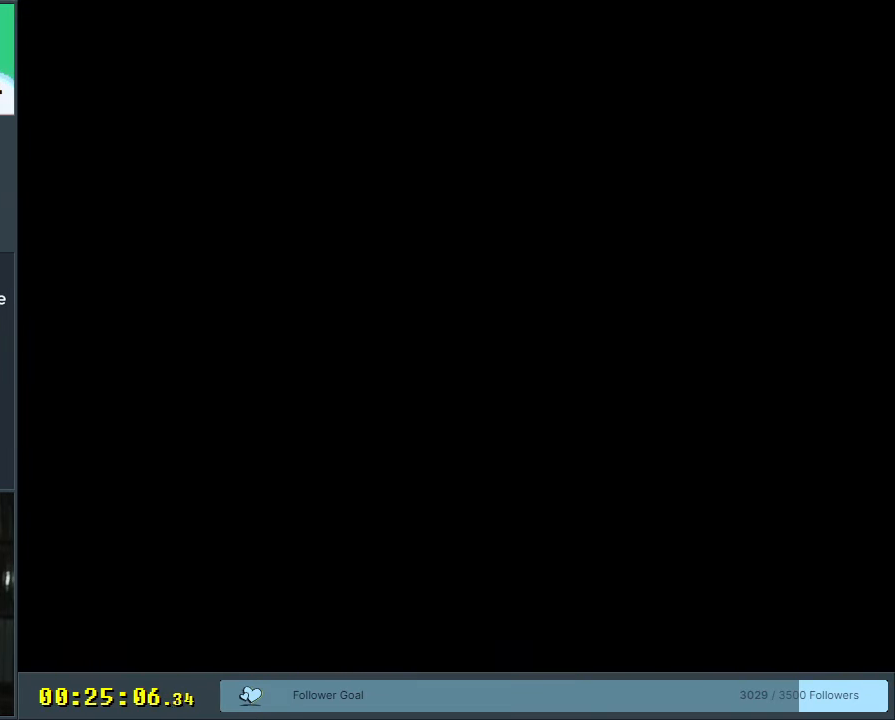
{"buttons": ["Y"], "events": []}
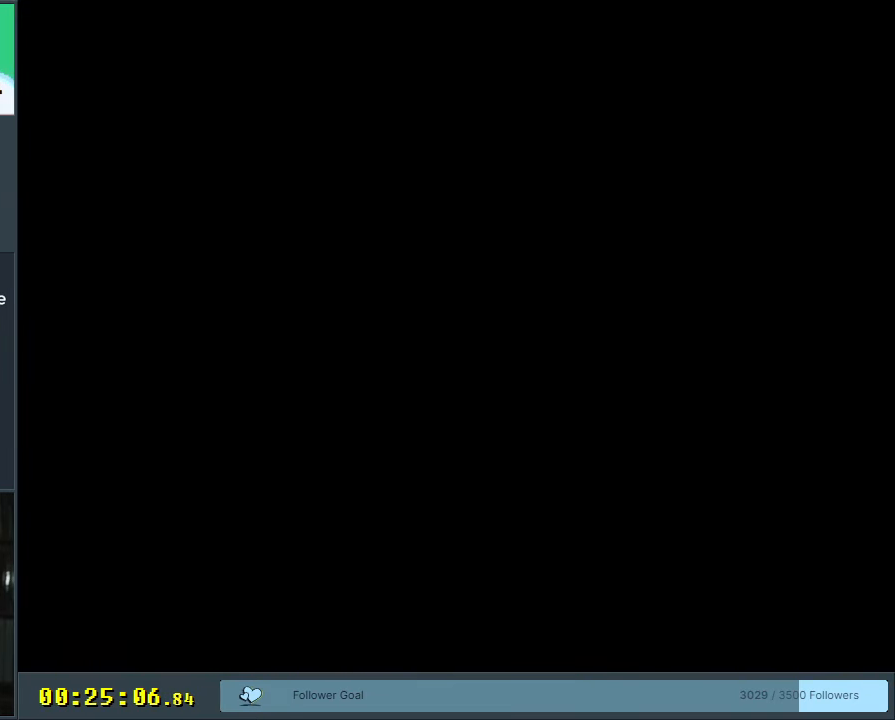
{"buttons": ["Y"], "events": []}
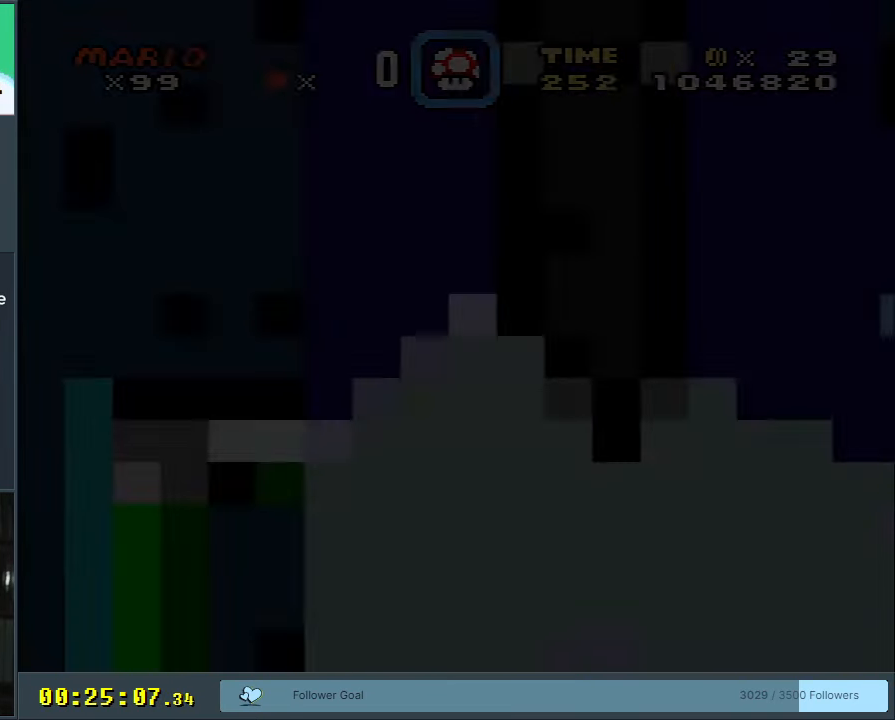
{"buttons": ["Y"], "events": []}
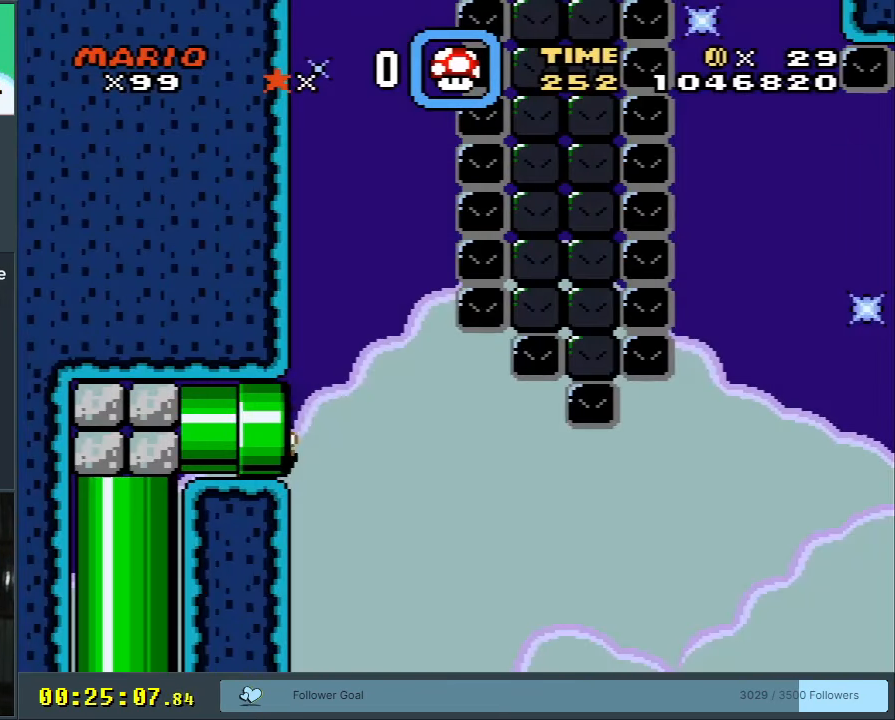
{"buttons": ["Y"], "events": []}
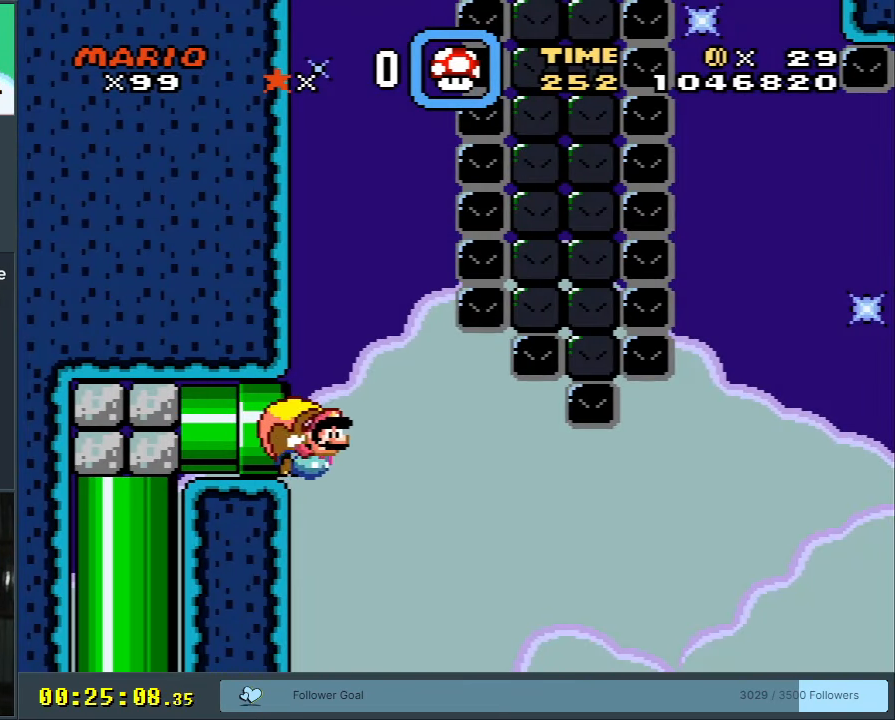
{"buttons": ["Y", "DPAD_LEFT"], "events": [[33, "DPAD_RIGHT", "down"], [117, "DPAD_RIGHT", "up"], [367, "DPAD_LEFT", "down"]]}
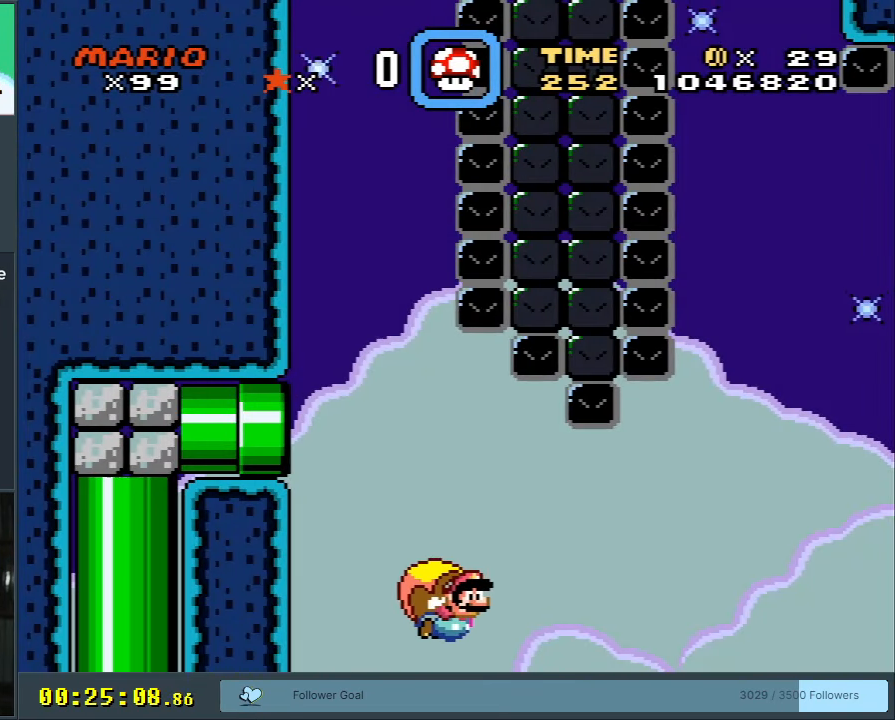
{"buttons": ["Y"], "events": [[200, "B", "down"], [300, "B", "up"], [317, "DPAD_LEFT", "up"]]}
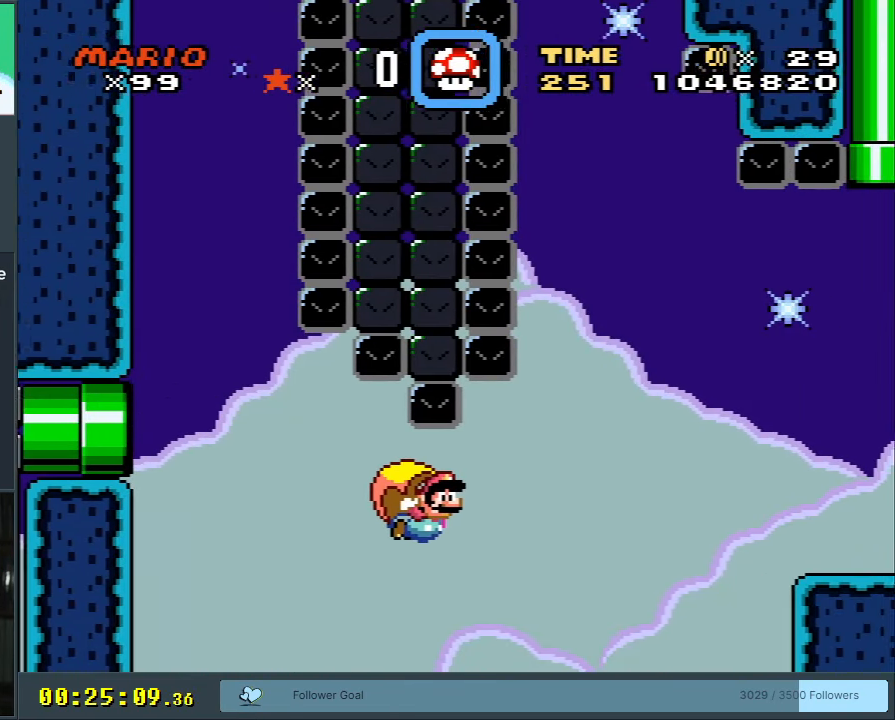
{"buttons": ["Y", "DPAD_LEFT"], "events": [[267, "DPAD_LEFT", "down"]]}
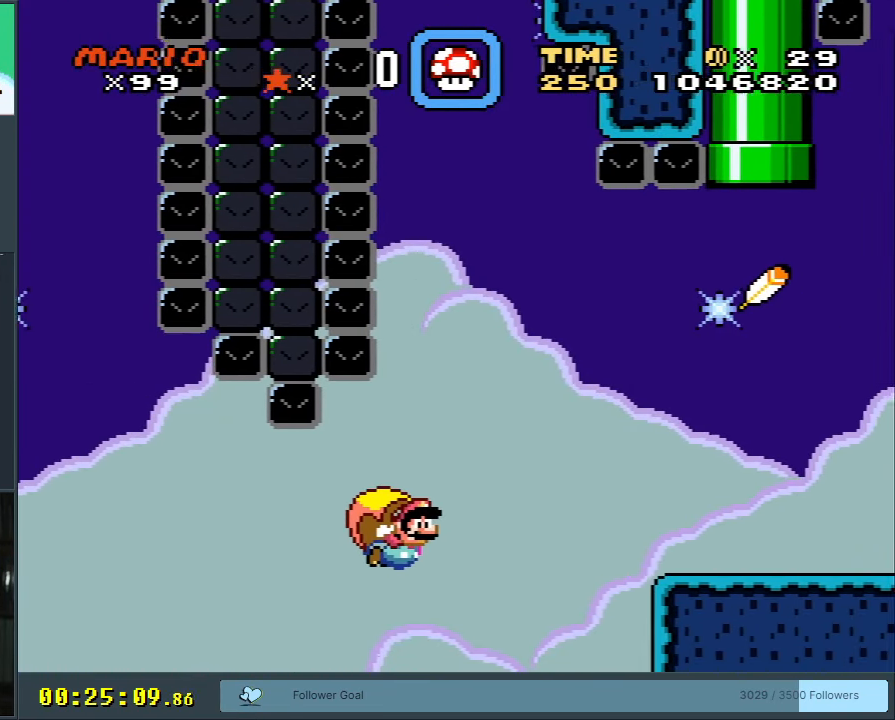
{"buttons": ["Y"], "events": [[83, "DPAD_LEFT", "up"]]}
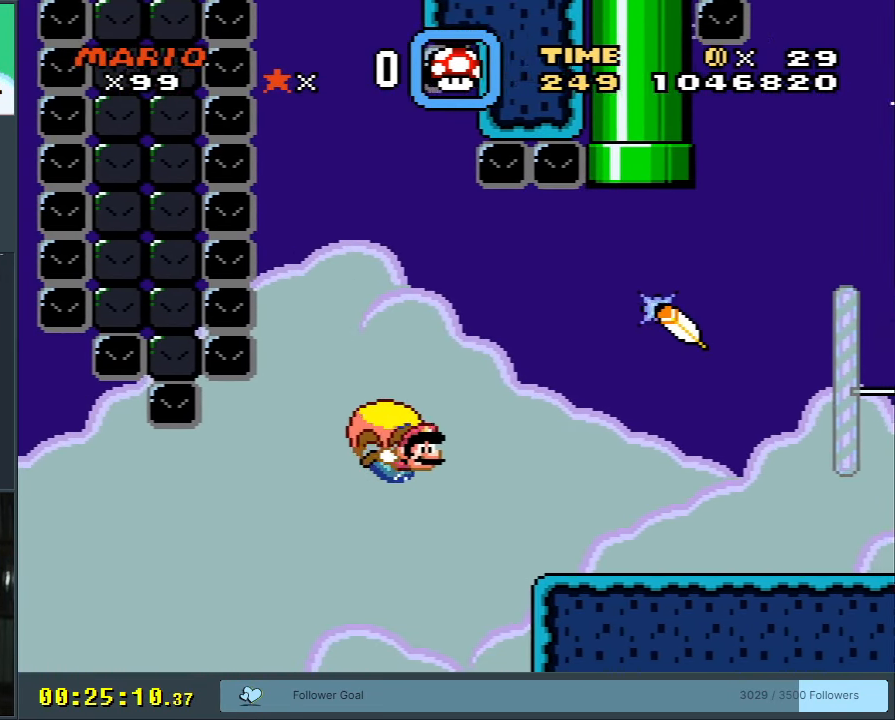
{"buttons": ["Y", "DPAD_LEFT"], "events": [[233, "DPAD_LEFT", "down"]]}
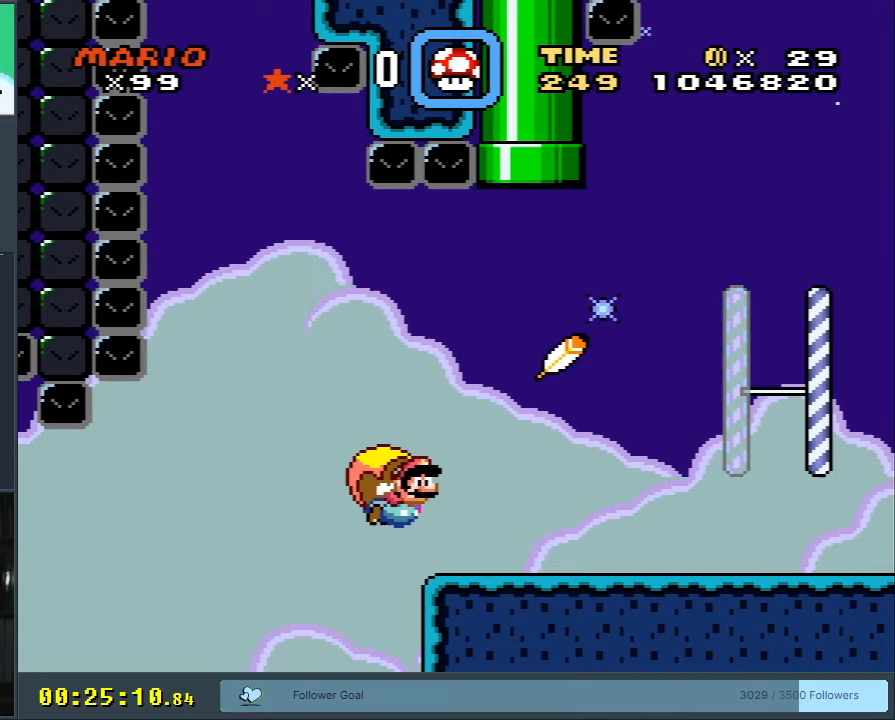
{"buttons": [], "events": [[50, "DPAD_LEFT", "up"], [183, "B", "down"], [200, "DPAD_RIGHT", "down"], [267, "Y", "up"], [350, "DPAD_RIGHT", "up"], [417, "B", "up"]]}
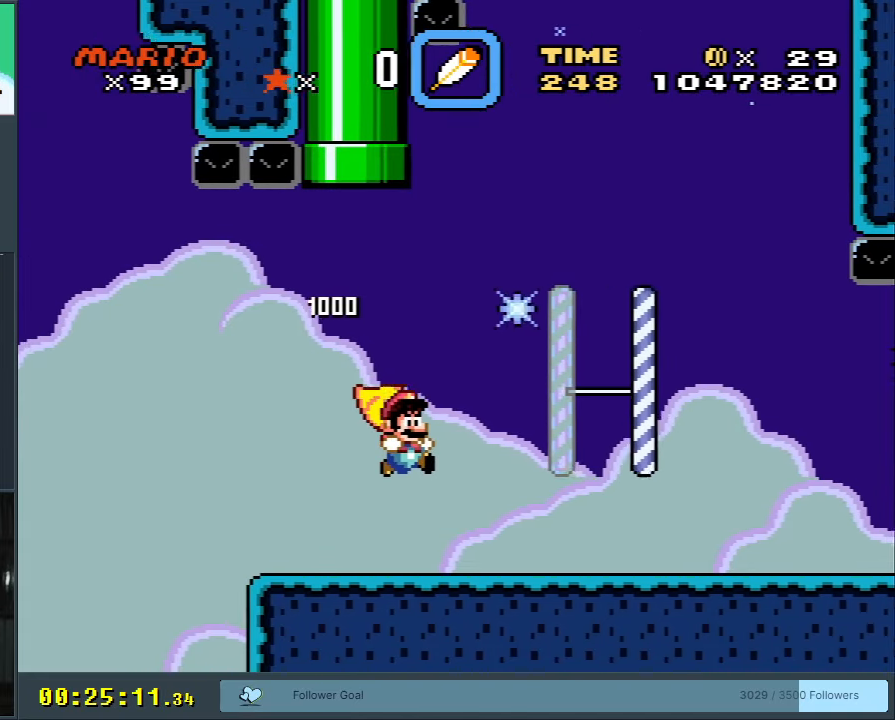
{"buttons": ["B", "Y", "DPAD_RIGHT"], "events": [[33, "DPAD_LEFT", "down"], [83, "Y", "down"], [233, "DPAD_LEFT", "up"], [300, "DPAD_RIGHT", "down"], [417, "B", "down"]]}
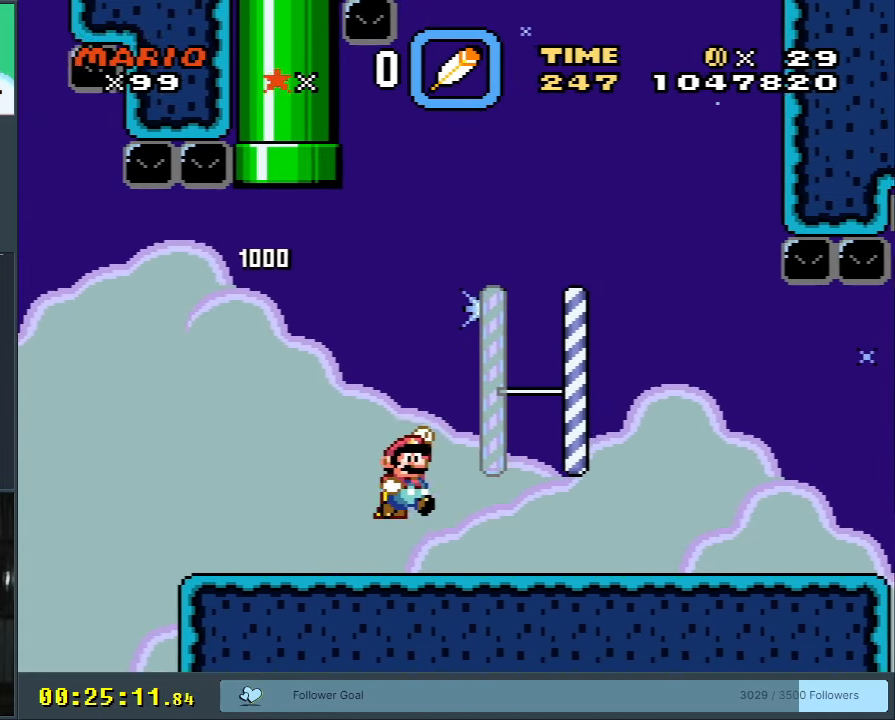
{"buttons": ["Y", "DPAD_RIGHT"], "events": [[117, "B", "up"], [167, "DPAD_RIGHT", "up"], [400, "DPAD_RIGHT", "down"]]}
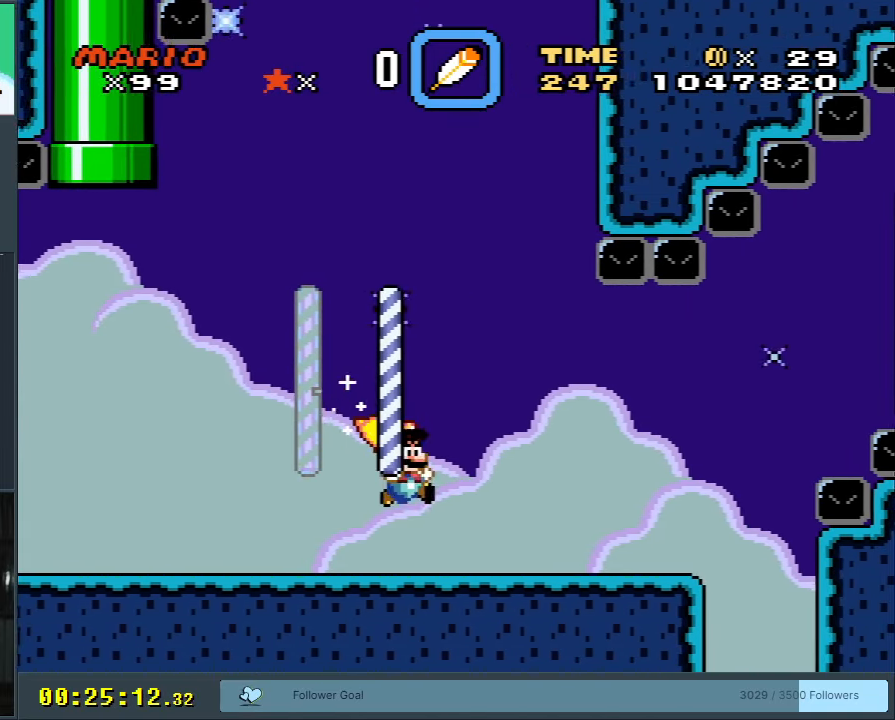
{"buttons": ["A", "X"], "events": [[50, "X", "down"], [50, "Y", "up"], [433, "A", "down"], [467, "DPAD_RIGHT", "up"]]}